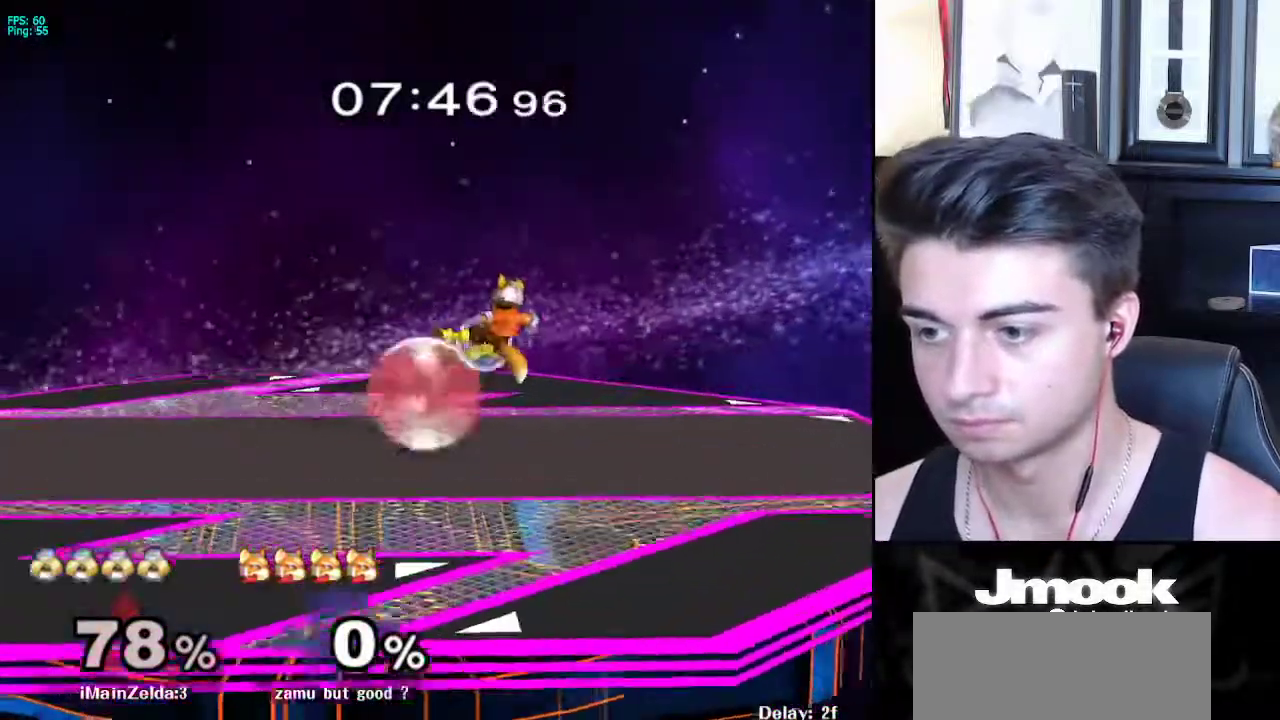
Gameplay with a controller (Nintendo layout); each line is a JSON object with the inputs held at the frame after it. "events" lists button and stick changes between this image and that frame as [ms after this image, input, new state], when the widget could be followed in between. Not read: L3 R3 START.
{"buttons": ["L1"], "left_stick": "down", "right_stick": "center", "events": [[117, "A", "down"], [200, "A", "up"], [250, "A", "down"], [250, "left_stick", "down"], [300, "A", "up"]]}
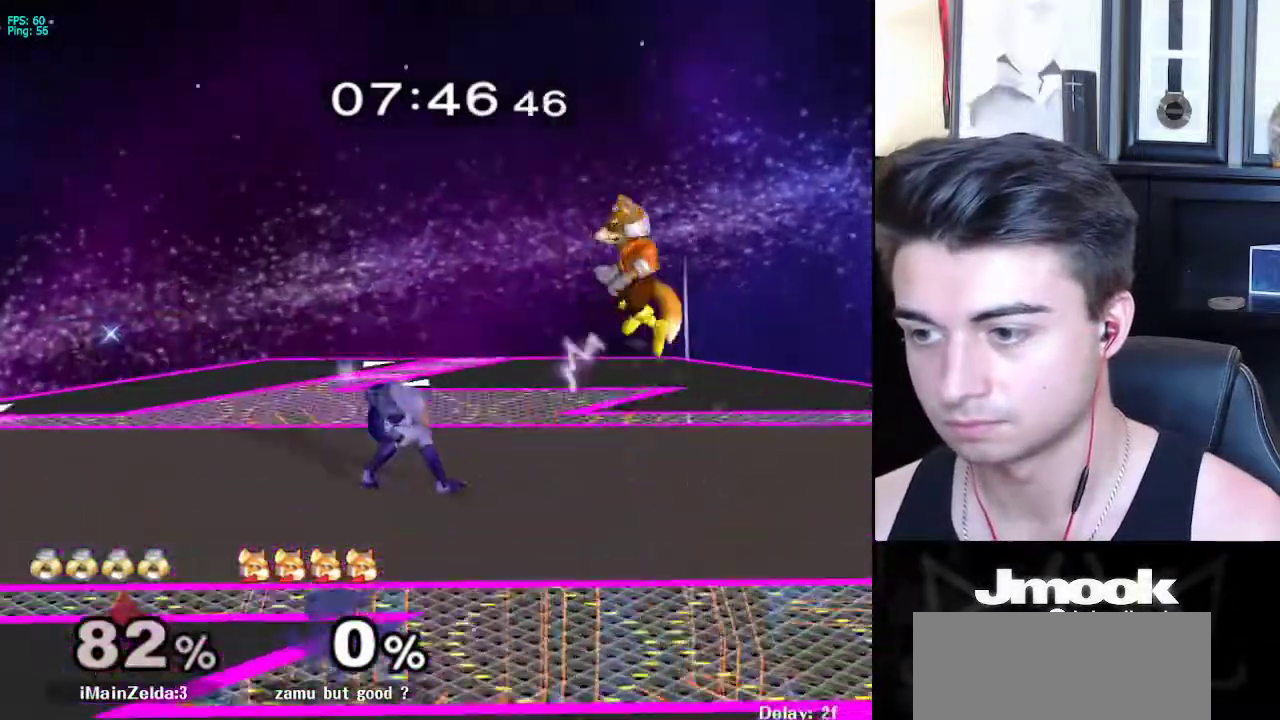
{"buttons": ["R1"], "left_stick": "down-left", "right_stick": "center", "events": [[317, "left_stick", "center"], [383, "X", "down"], [400, "left_stick", "down-left"], [450, "R1", "down"], [467, "L1", "up"], [483, "X", "up"]]}
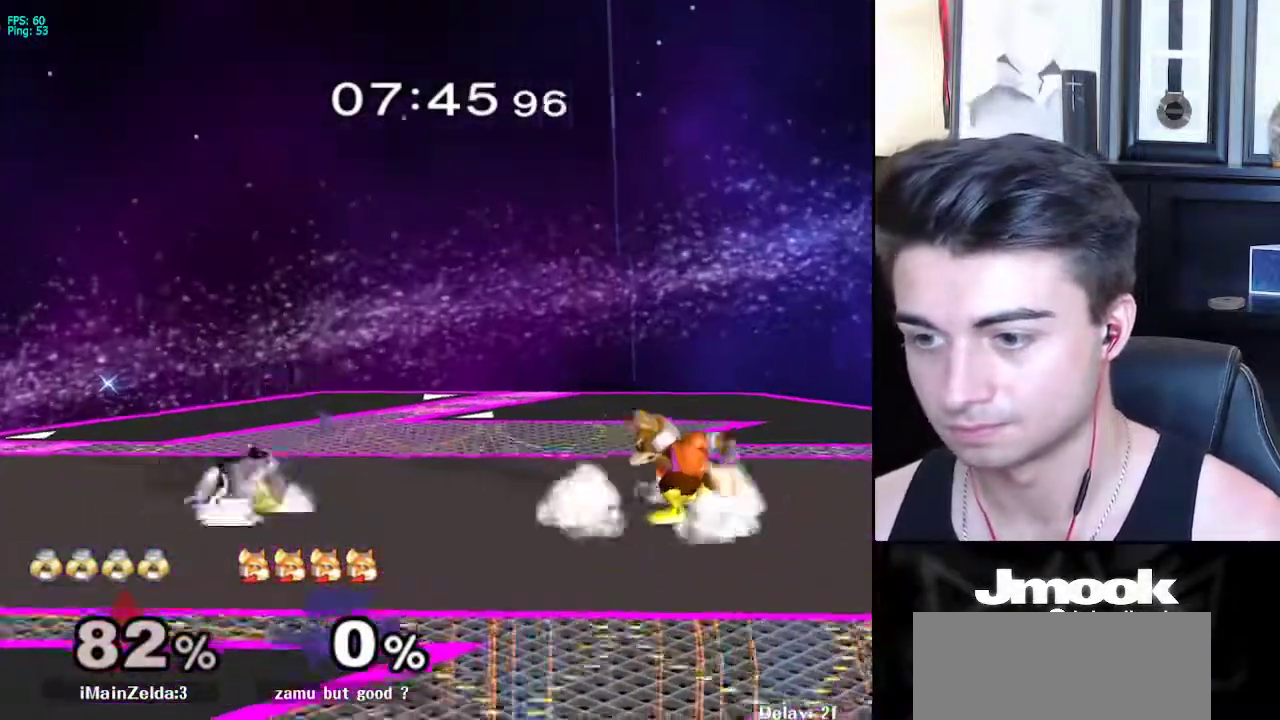
{"buttons": ["X"], "left_stick": "down-right", "right_stick": "center", "events": [[50, "R1", "up"], [50, "left_stick", "center"], [133, "left_stick", "left"], [233, "left_stick", "right"], [283, "left_stick", "left"], [350, "left_stick", "right"], [500, "X", "down"], [500, "left_stick", "down-right"]]}
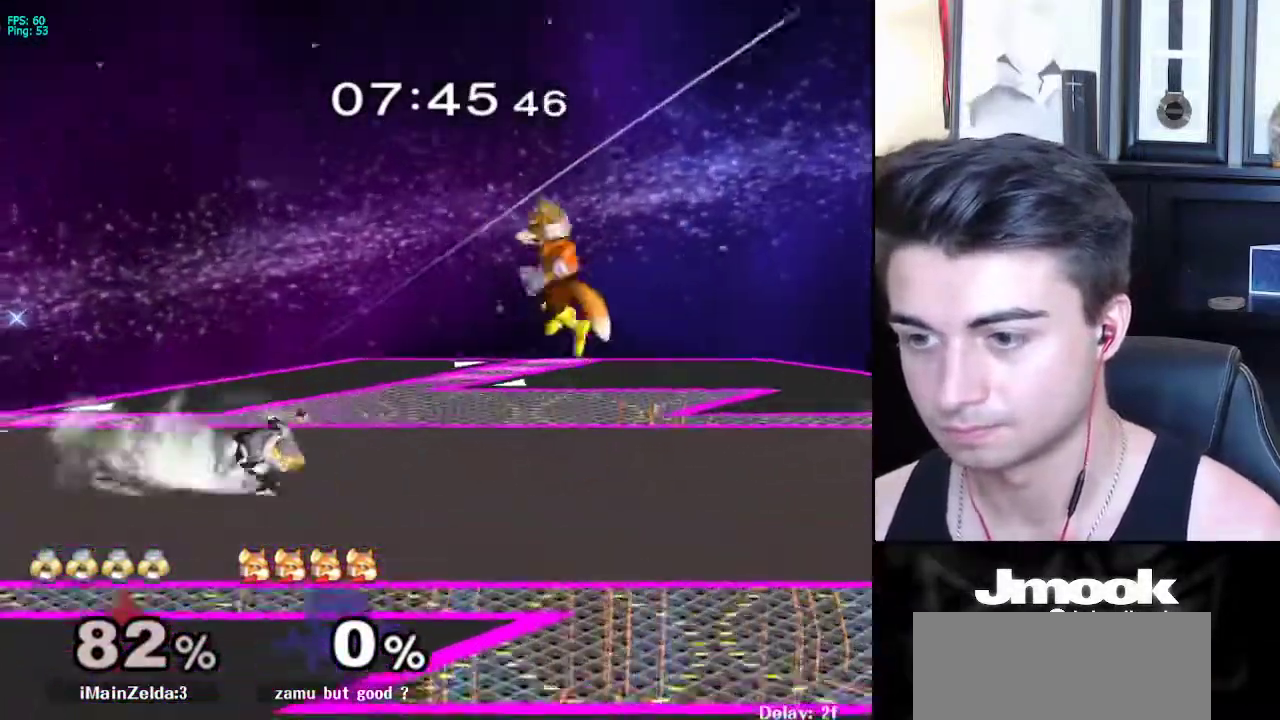
{"buttons": [], "left_stick": "left", "right_stick": "center", "events": [[17, "left_stick", "down-left"], [50, "R1", "down"], [83, "X", "up"], [150, "left_stick", "center"], [167, "R1", "up"], [217, "left_stick", "left"], [300, "left_stick", "right"], [383, "left_stick", "center"], [467, "left_stick", "left"]]}
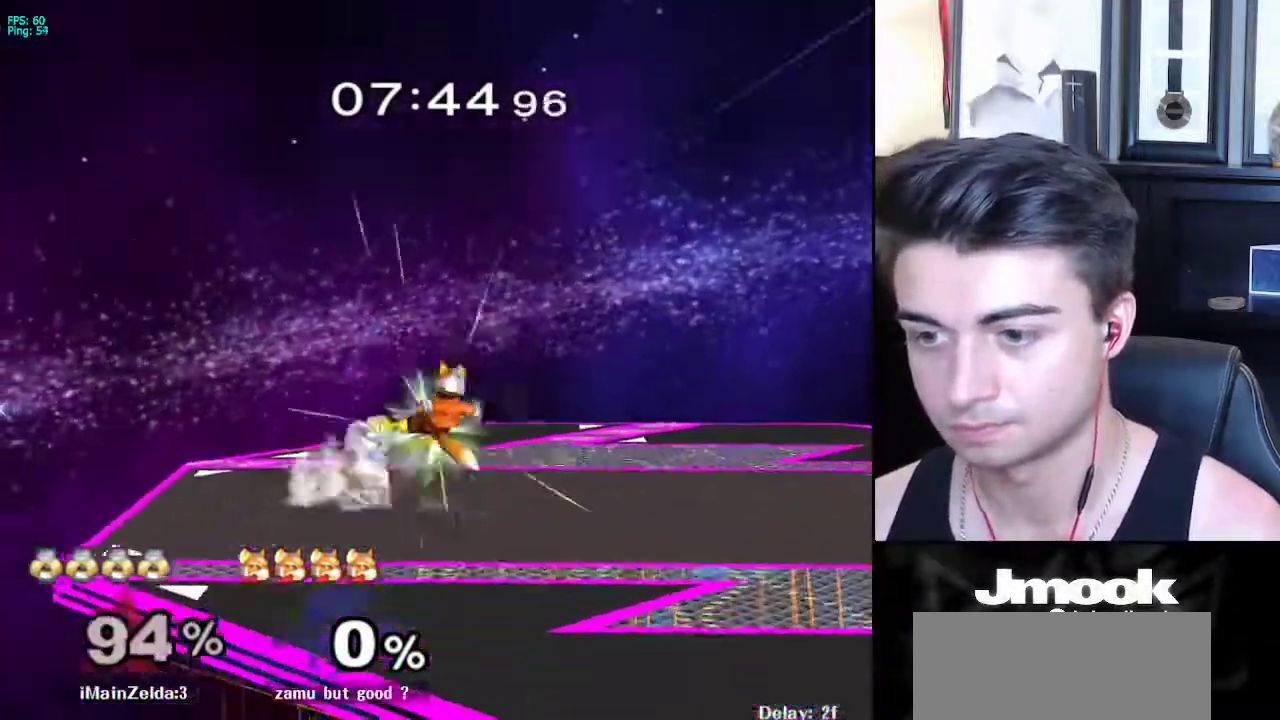
{"buttons": [], "left_stick": "right", "right_stick": "center", "events": [[83, "left_stick", "center"], [283, "left_stick", "right"]]}
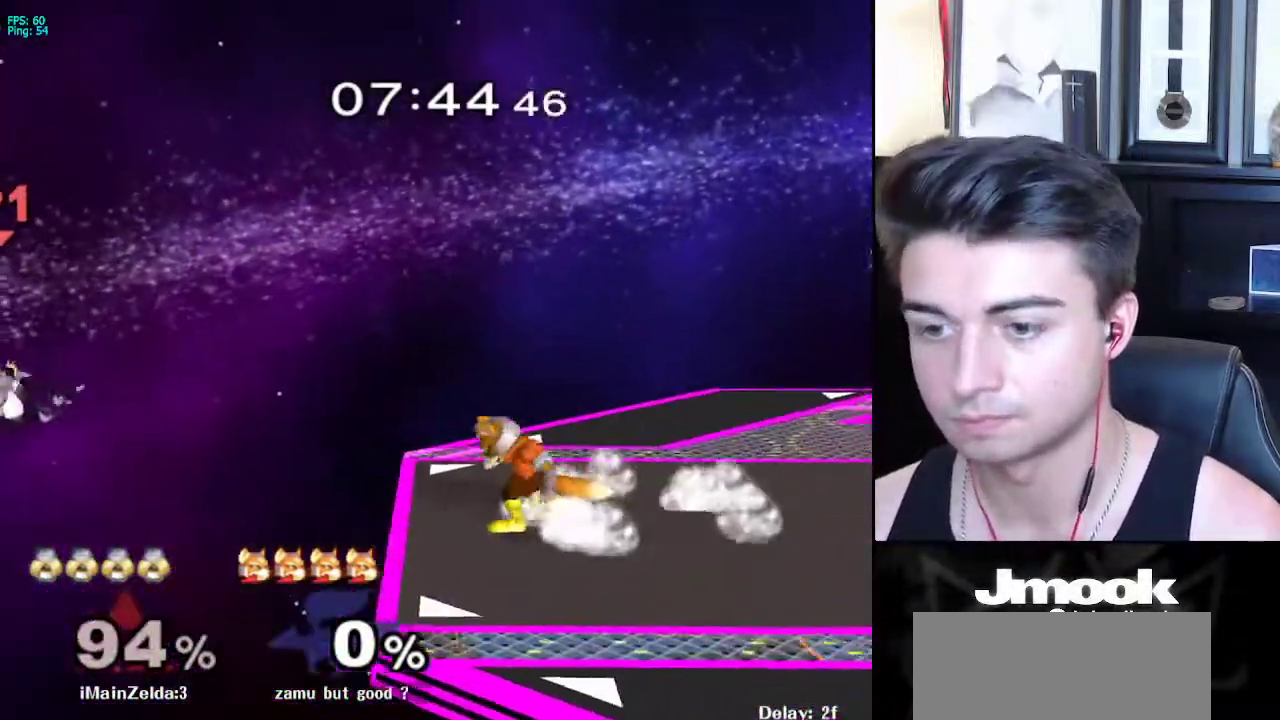
{"buttons": [], "left_stick": "right", "right_stick": "center", "events": []}
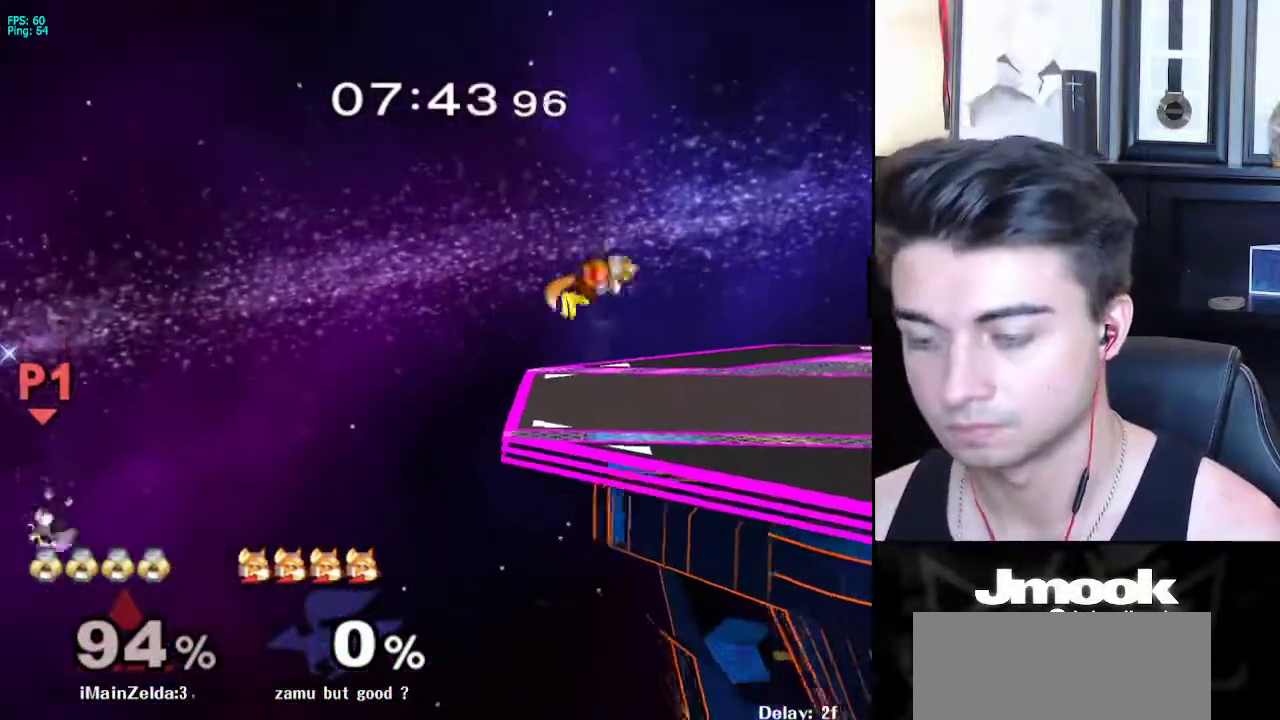
{"buttons": ["X"], "left_stick": "right", "right_stick": "center", "events": [[183, "X", "down"]]}
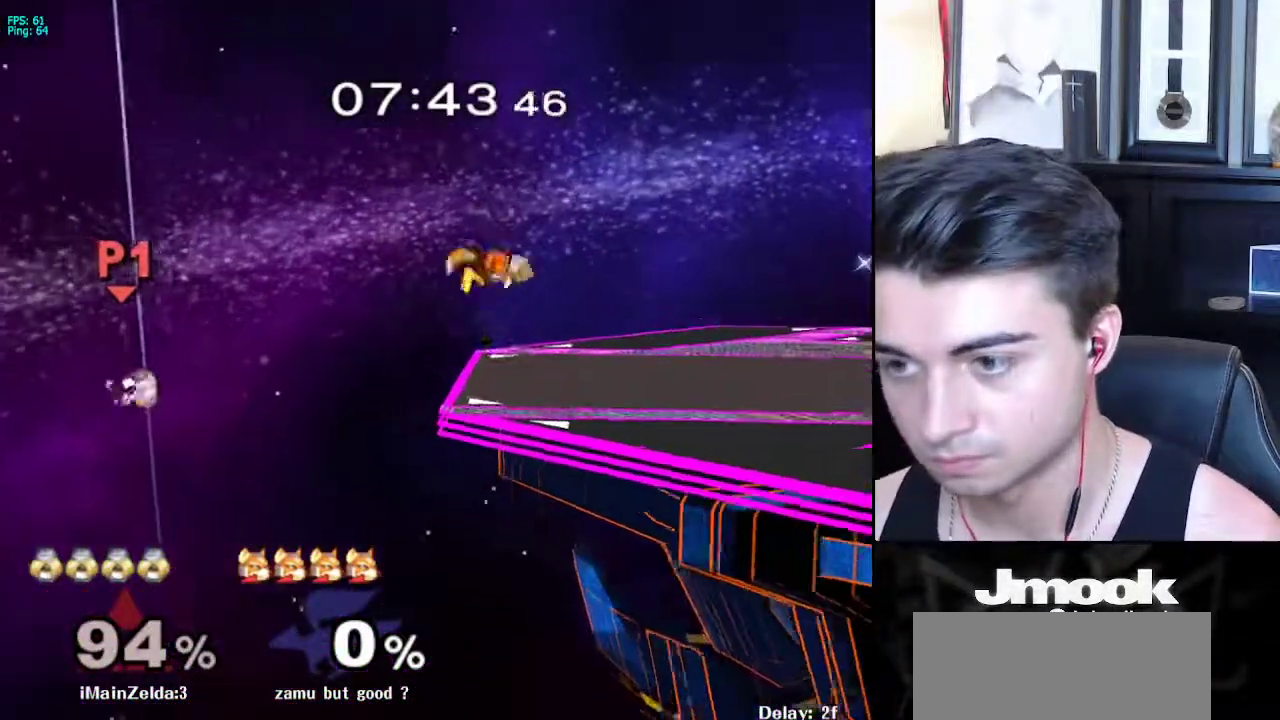
{"buttons": [], "left_stick": "up-right", "right_stick": "center", "events": [[183, "X", "up"], [300, "left_stick", "up-right"]]}
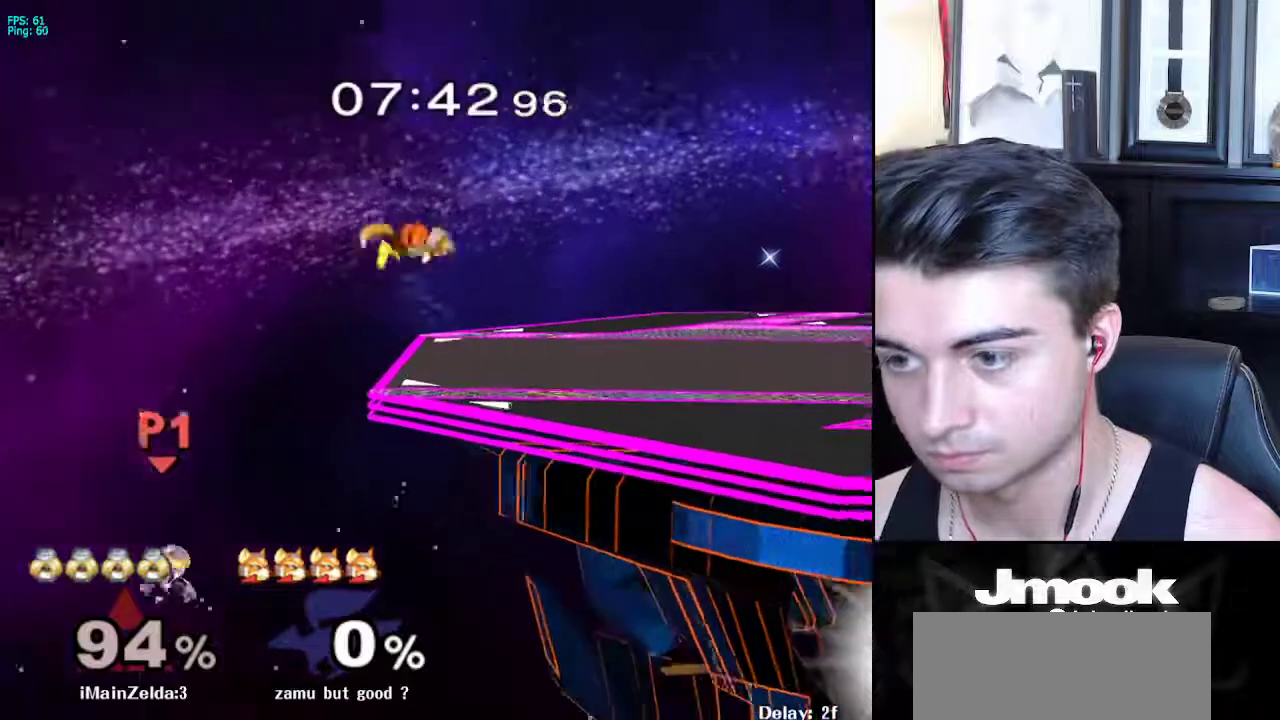
{"buttons": ["B"], "left_stick": "right", "right_stick": "center", "events": [[100, "B", "down"], [350, "left_stick", "right"]]}
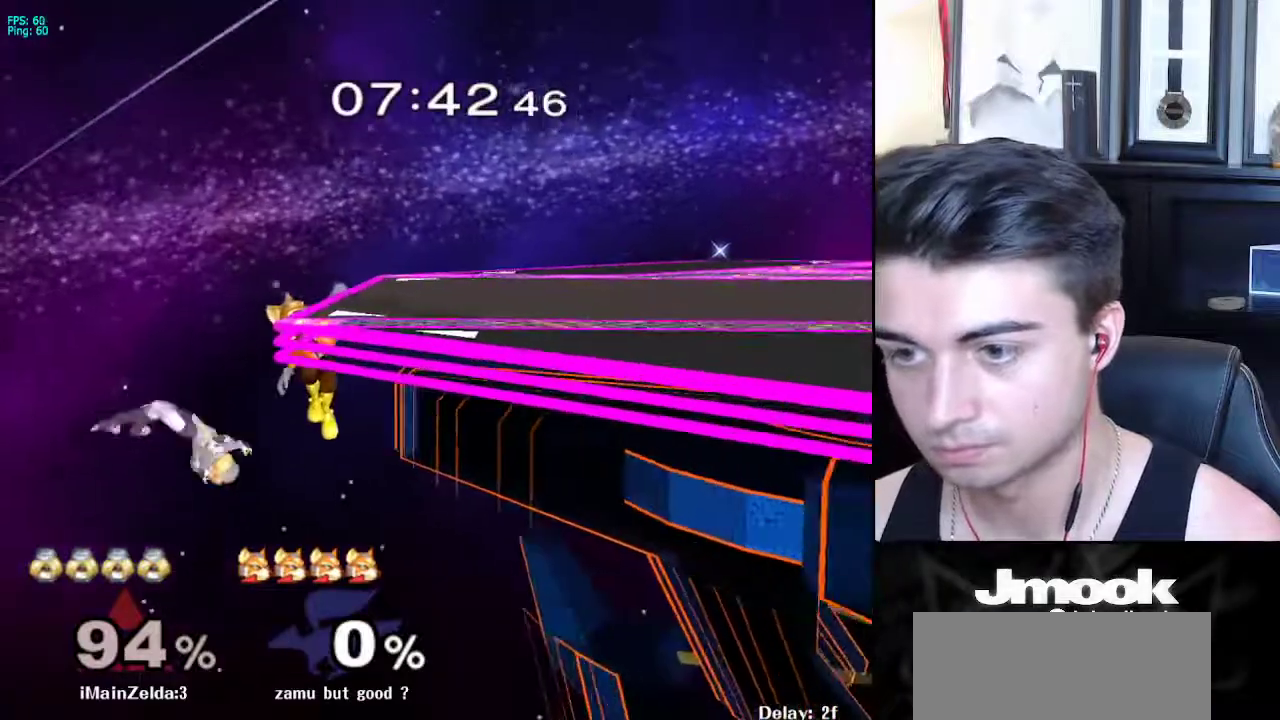
{"buttons": [], "left_stick": "up", "right_stick": "down-right", "events": [[17, "left_stick", "up-right"], [117, "left_stick", "up"], [200, "B", "up"], [400, "right_stick", "down-right"]]}
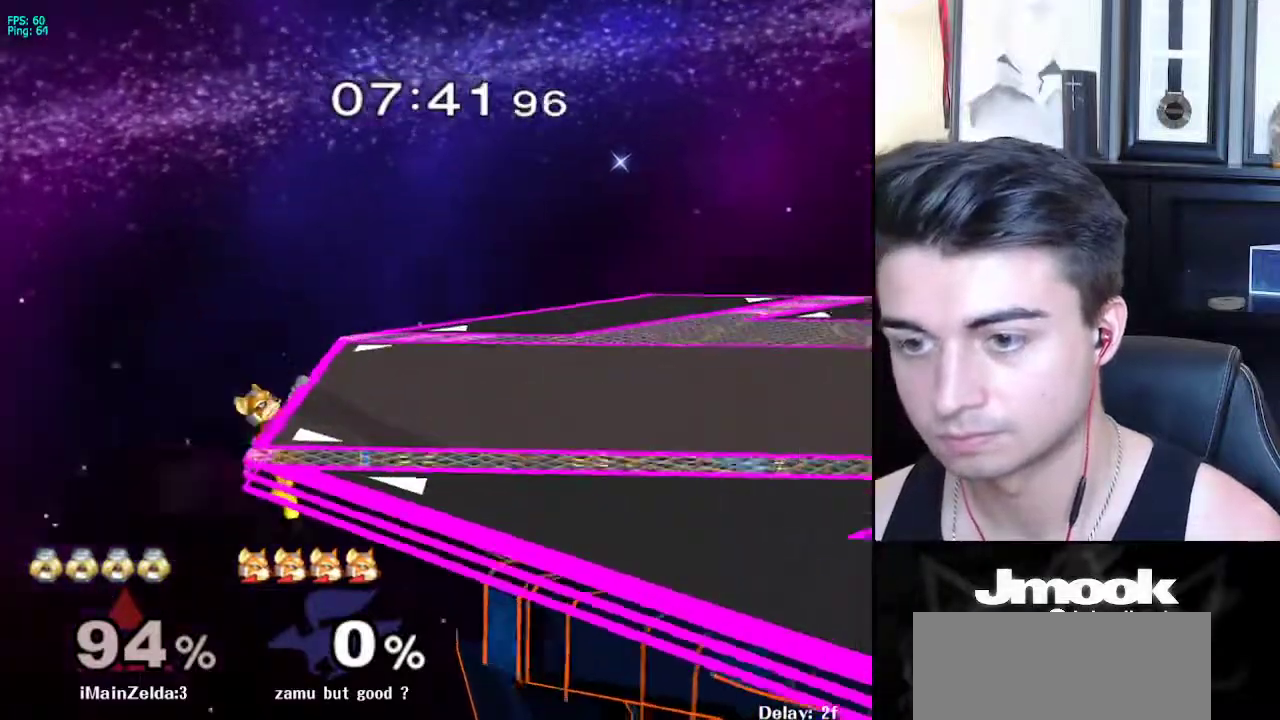
{"buttons": [], "left_stick": "right", "right_stick": "down-right", "events": [[100, "left_stick", "up-right"], [233, "left_stick", "right"]]}
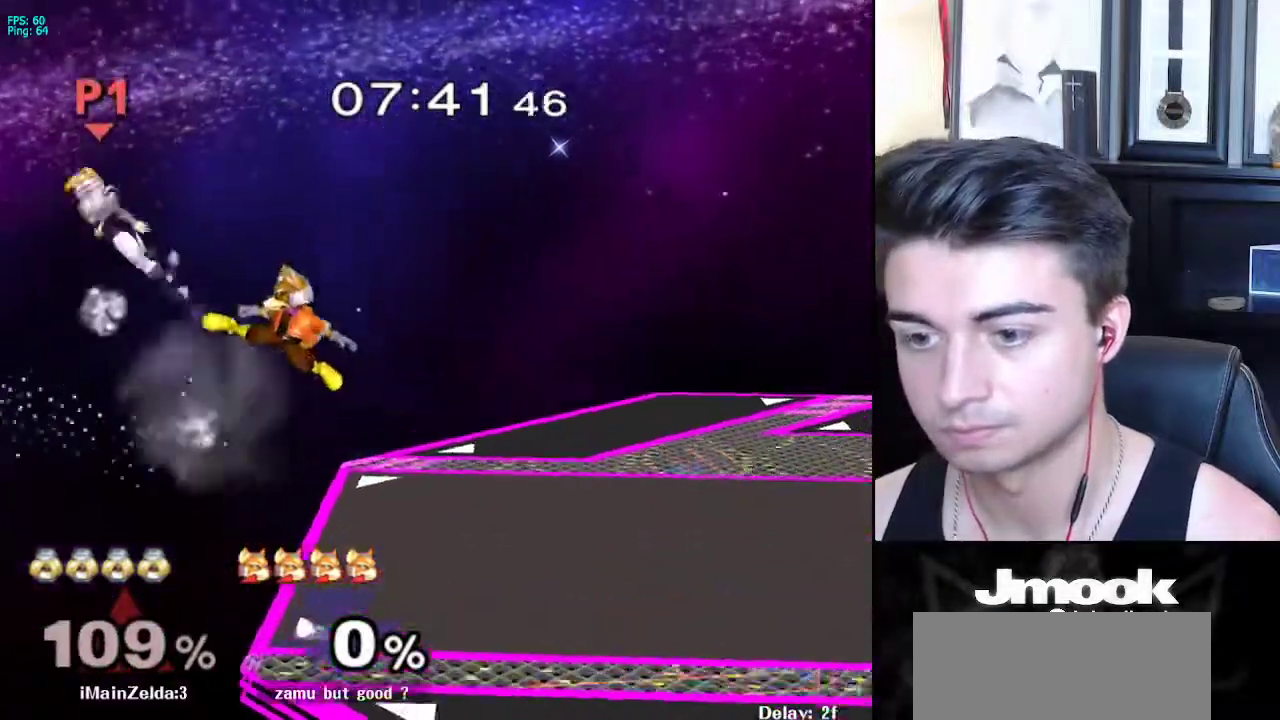
{"buttons": [], "left_stick": "right", "right_stick": "center", "events": [[417, "right_stick", "center"]]}
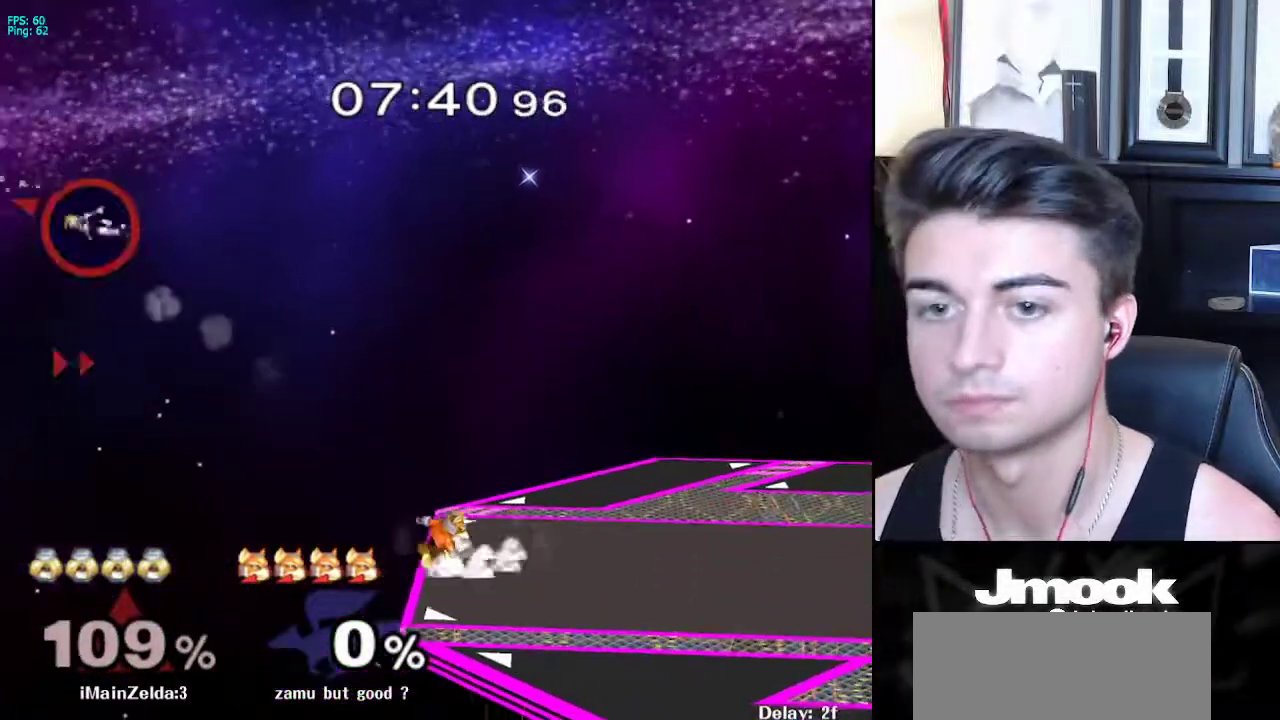
{"buttons": [], "left_stick": "up-left", "right_stick": "center", "events": [[83, "X", "down"], [167, "X", "up"], [217, "left_stick", "left"], [500, "left_stick", "up-left"]]}
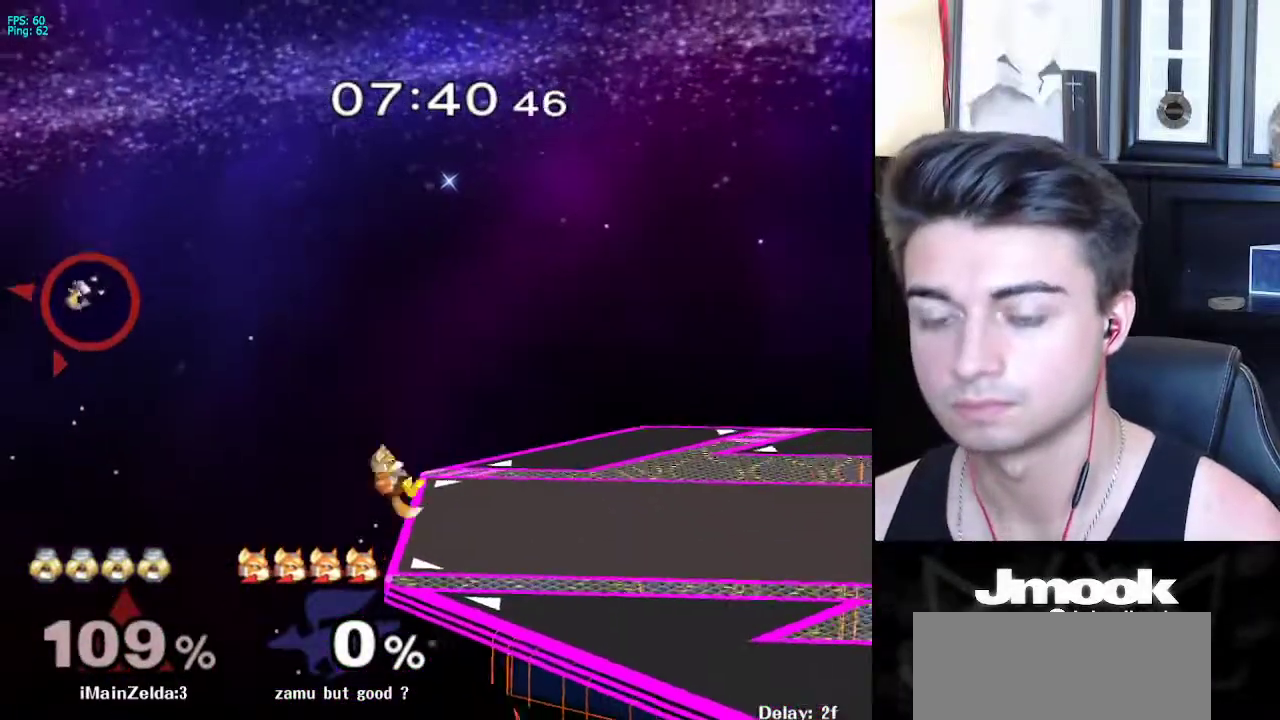
{"buttons": [], "left_stick": "left", "right_stick": "center", "events": [[33, "B", "down"], [133, "B", "up"], [150, "left_stick", "left"]]}
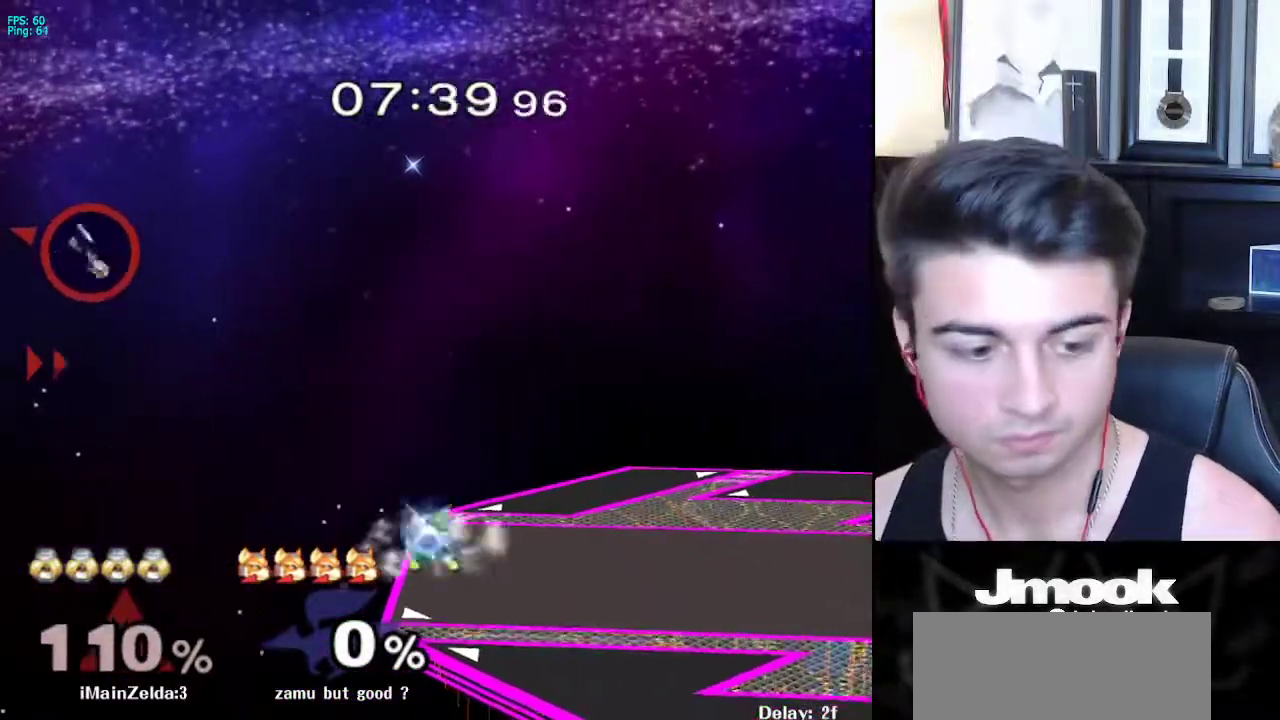
{"buttons": [], "left_stick": "center", "right_stick": "center", "events": [[400, "left_stick", "center"]]}
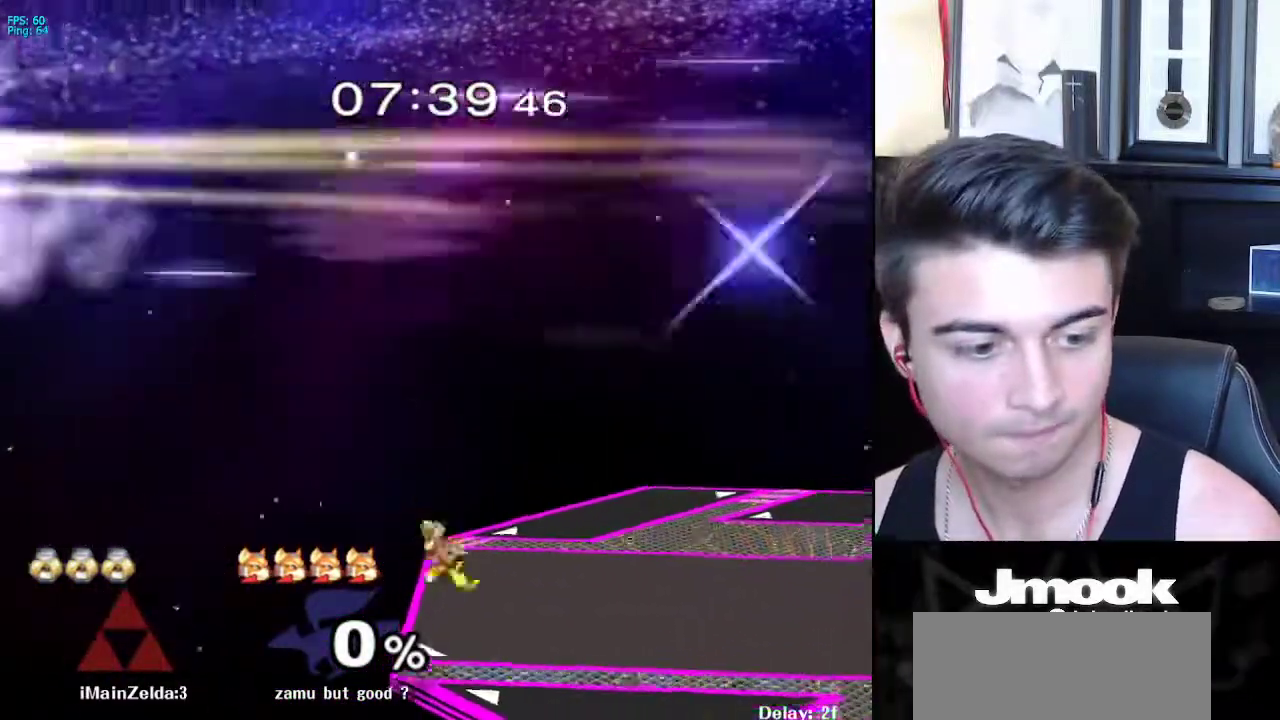
{"buttons": [], "left_stick": "center", "right_stick": "center", "events": []}
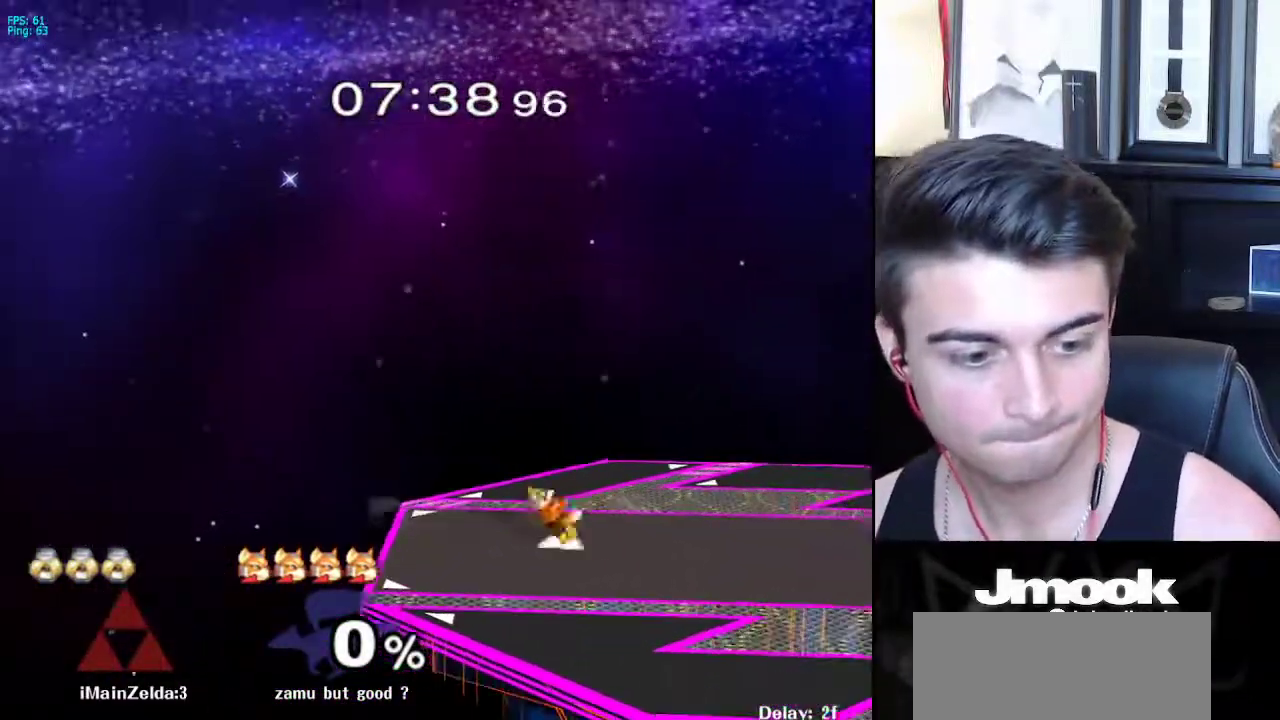
{"buttons": [], "left_stick": "center", "right_stick": "center", "events": []}
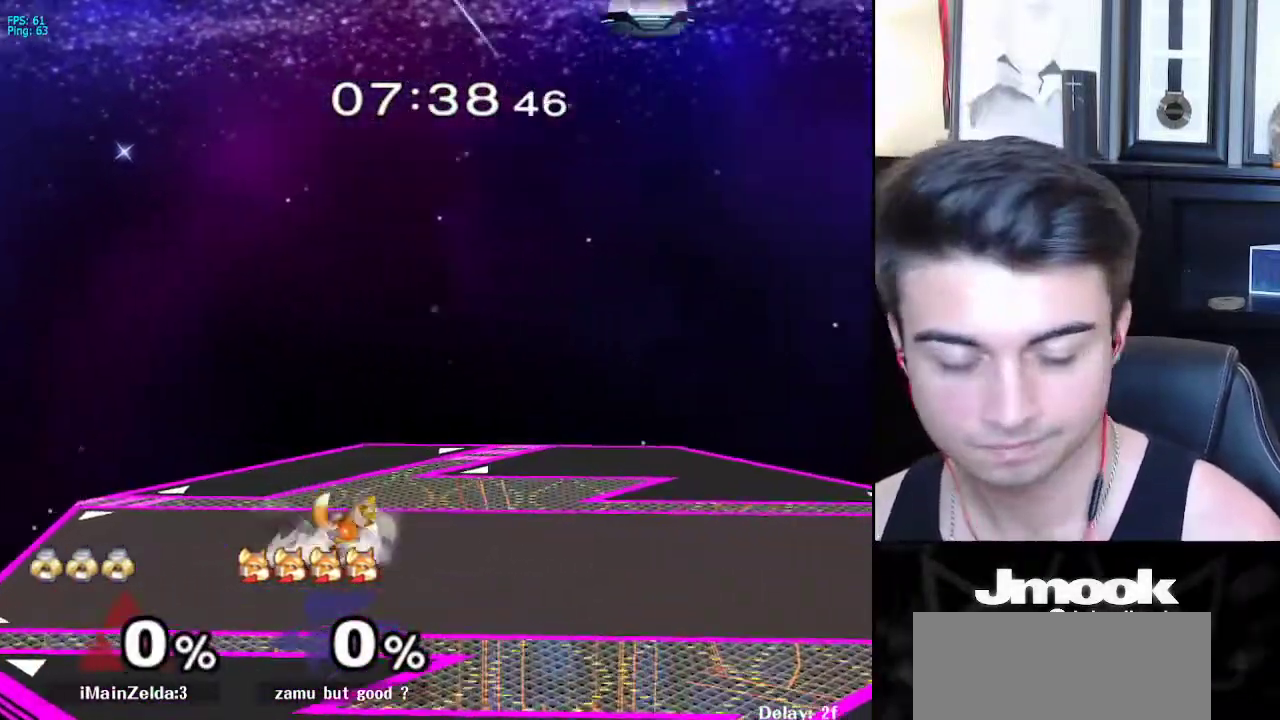
{"buttons": [], "left_stick": "center", "right_stick": "center", "events": []}
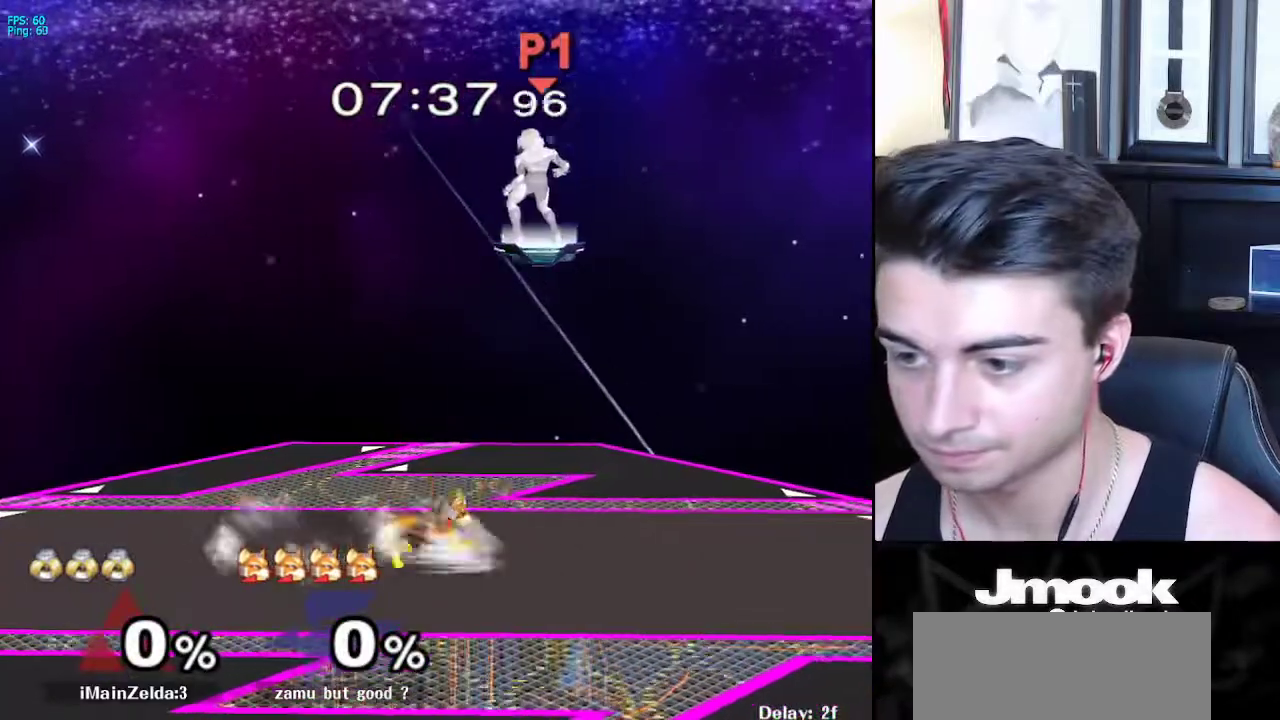
{"buttons": ["B"], "left_stick": "center", "right_stick": "center", "events": [[117, "left_stick", "down"], [217, "left_stick", "center"], [283, "B", "down"]]}
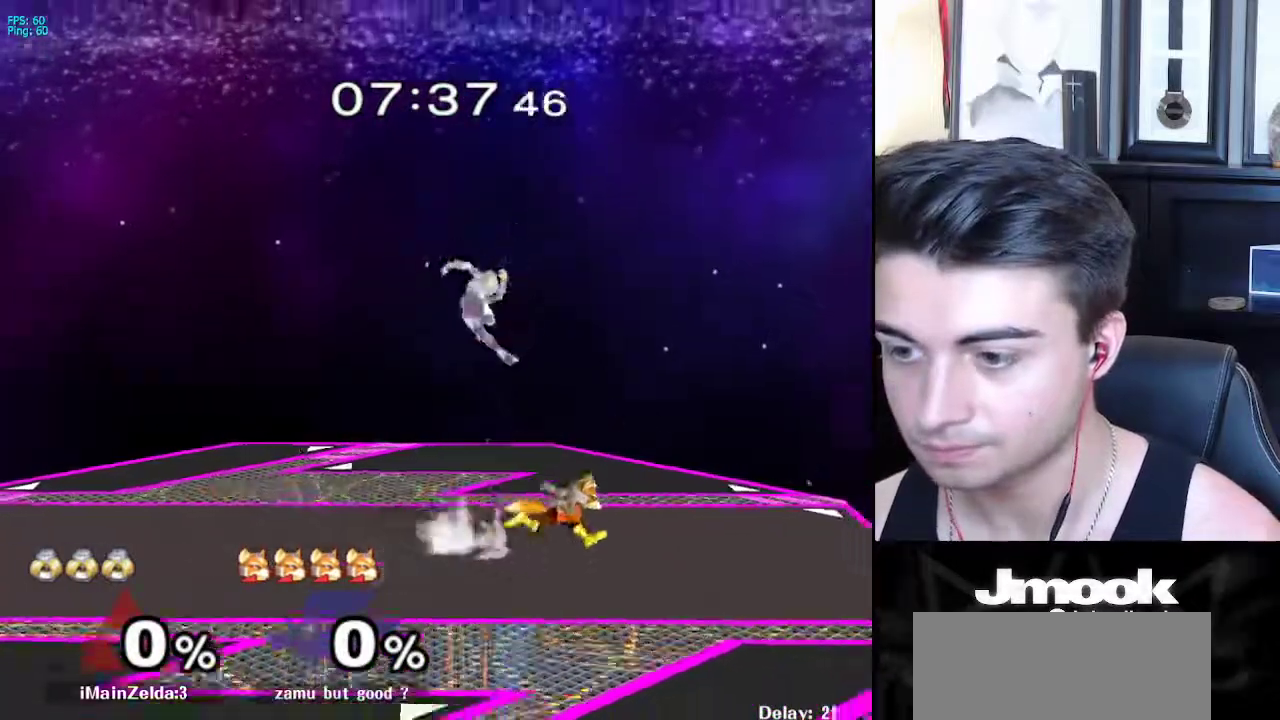
{"buttons": [], "left_stick": "center", "right_stick": "center", "events": [[383, "Z", "down"], [450, "B", "up"], [467, "Z", "up"]]}
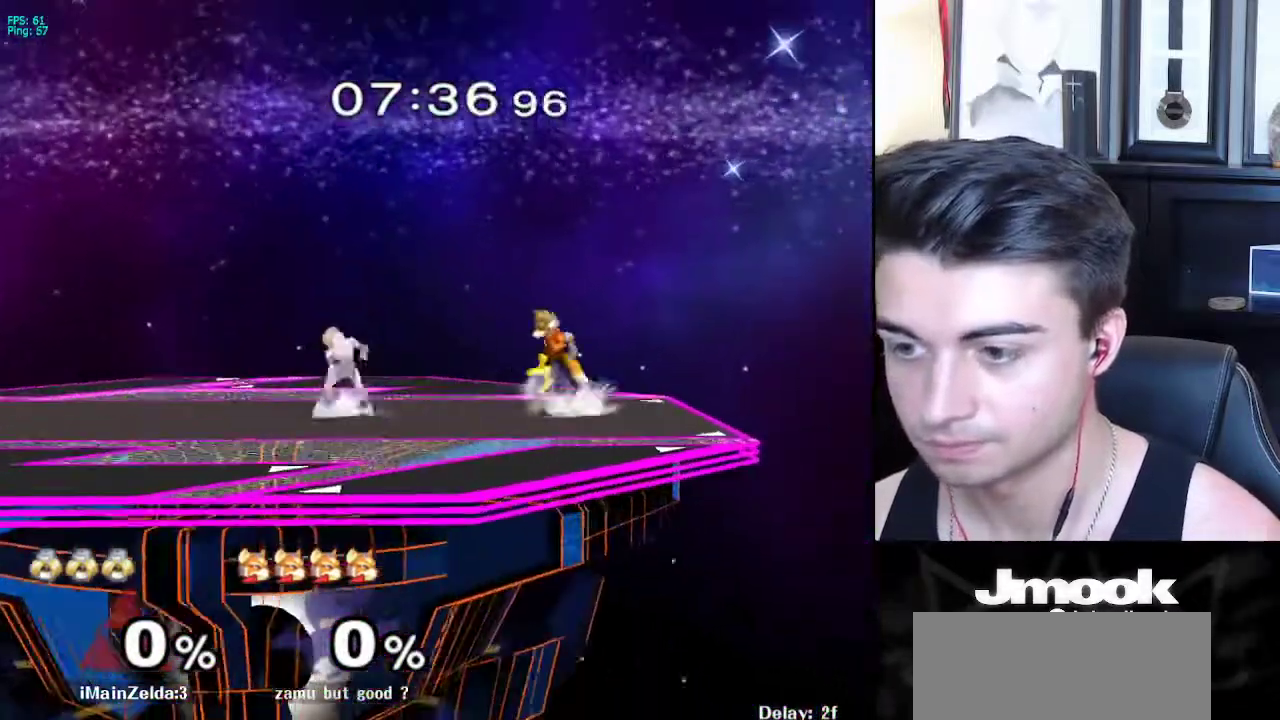
{"buttons": ["R1"], "left_stick": "down-left", "right_stick": "center", "events": [[17, "left_stick", "down-right"], [67, "X", "down"], [133, "R1", "down"], [167, "X", "up"], [233, "R1", "up"], [233, "left_stick", "center"], [400, "X", "down"], [400, "left_stick", "down-left"], [450, "R1", "down"], [483, "X", "up"]]}
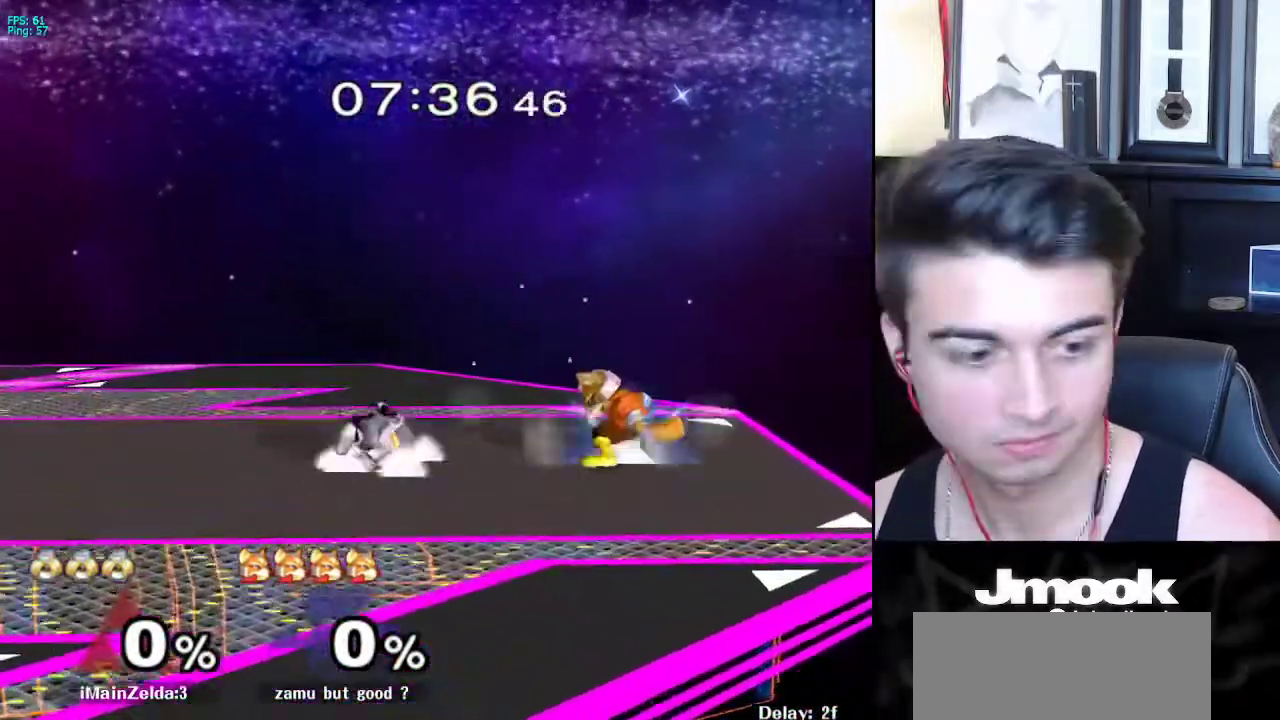
{"buttons": [], "left_stick": "center", "right_stick": "center", "events": [[33, "R1", "up"], [33, "left_stick", "center"], [133, "left_stick", "up"], [200, "A", "down"], [283, "A", "up"], [417, "left_stick", "center"]]}
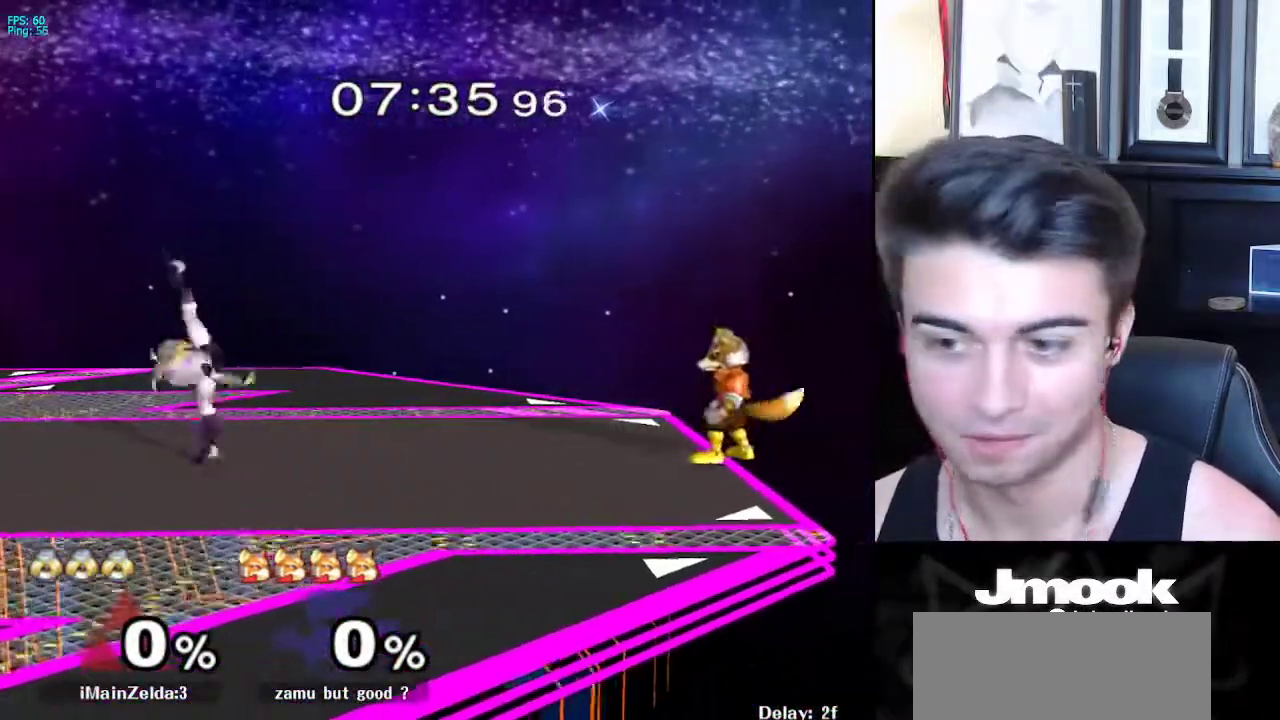
{"buttons": [], "left_stick": "left", "right_stick": "center", "events": [[300, "X", "down"], [333, "X", "up"], [417, "left_stick", "left"]]}
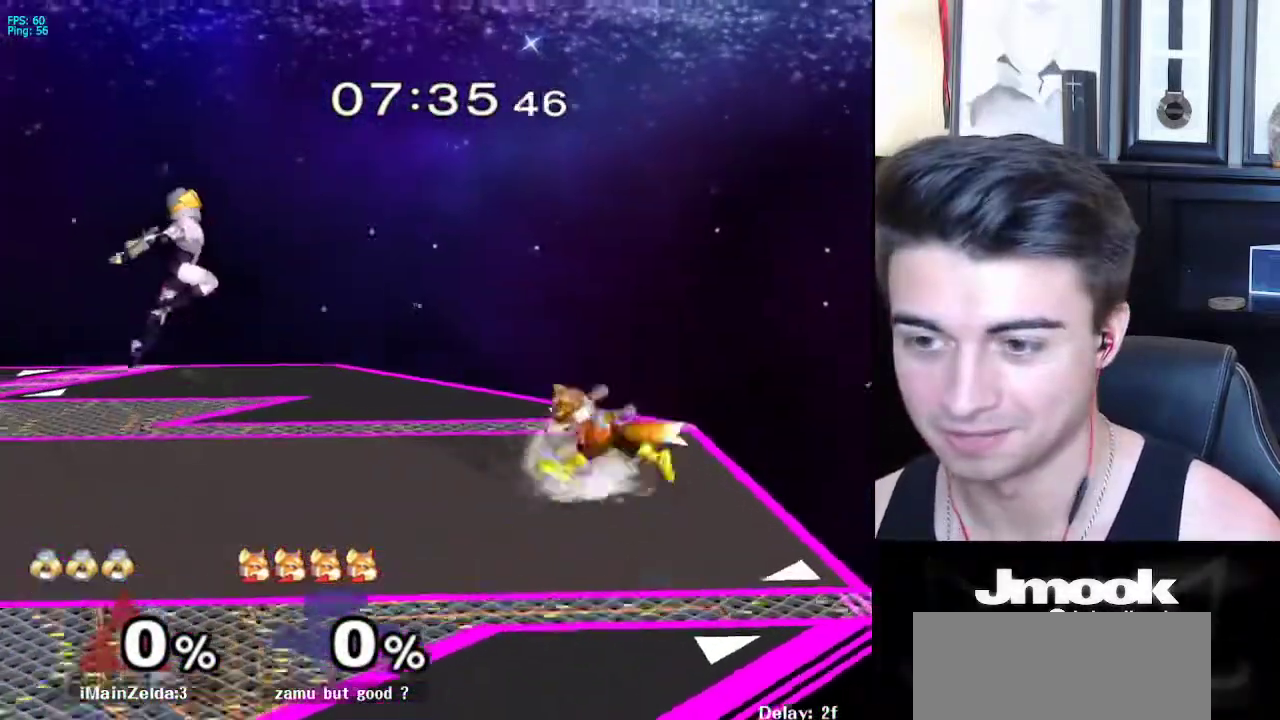
{"buttons": ["X", "R1"], "left_stick": "down-left", "right_stick": "center", "events": [[117, "right_stick", "right"], [233, "right_stick", "center"], [250, "L1", "down"], [300, "left_stick", "center"], [317, "L1", "up"], [400, "left_stick", "down-right"], [433, "X", "down"], [483, "left_stick", "down-left"], [500, "R1", "down"]]}
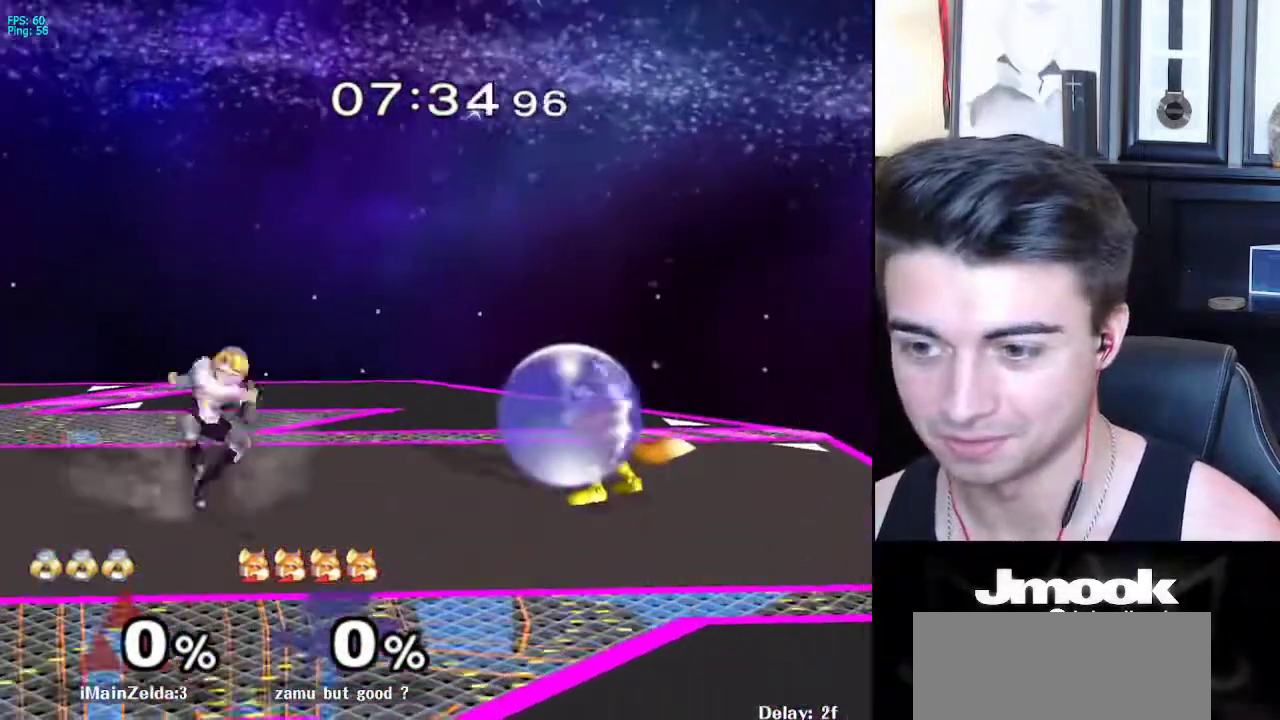
{"buttons": [], "left_stick": "right", "right_stick": "center", "events": [[17, "X", "up"], [100, "left_stick", "center"], [117, "R1", "up"], [183, "left_stick", "left"], [267, "left_stick", "right"], [350, "left_stick", "left"], [417, "left_stick", "right"]]}
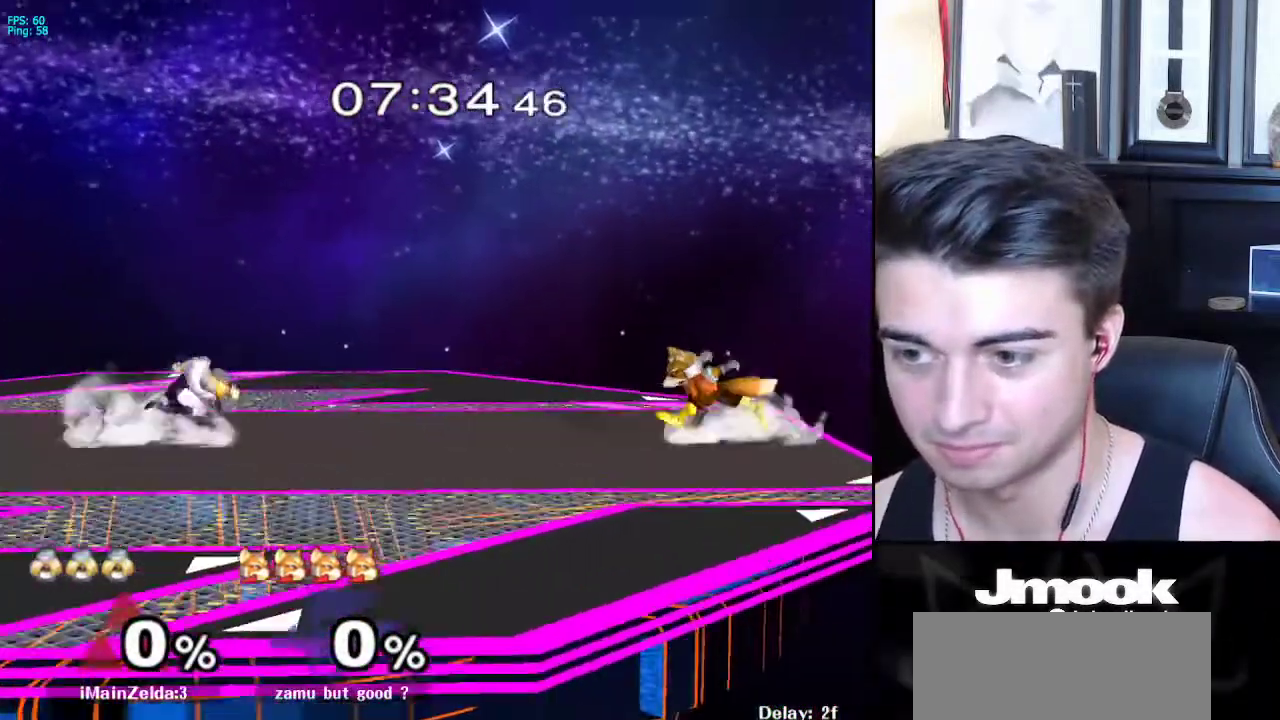
{"buttons": [], "left_stick": "center", "right_stick": "center", "events": [[33, "left_stick", "left"], [100, "left_stick", "right"], [250, "X", "down"], [283, "X", "up"], [383, "left_stick", "down"], [450, "left_stick", "center"]]}
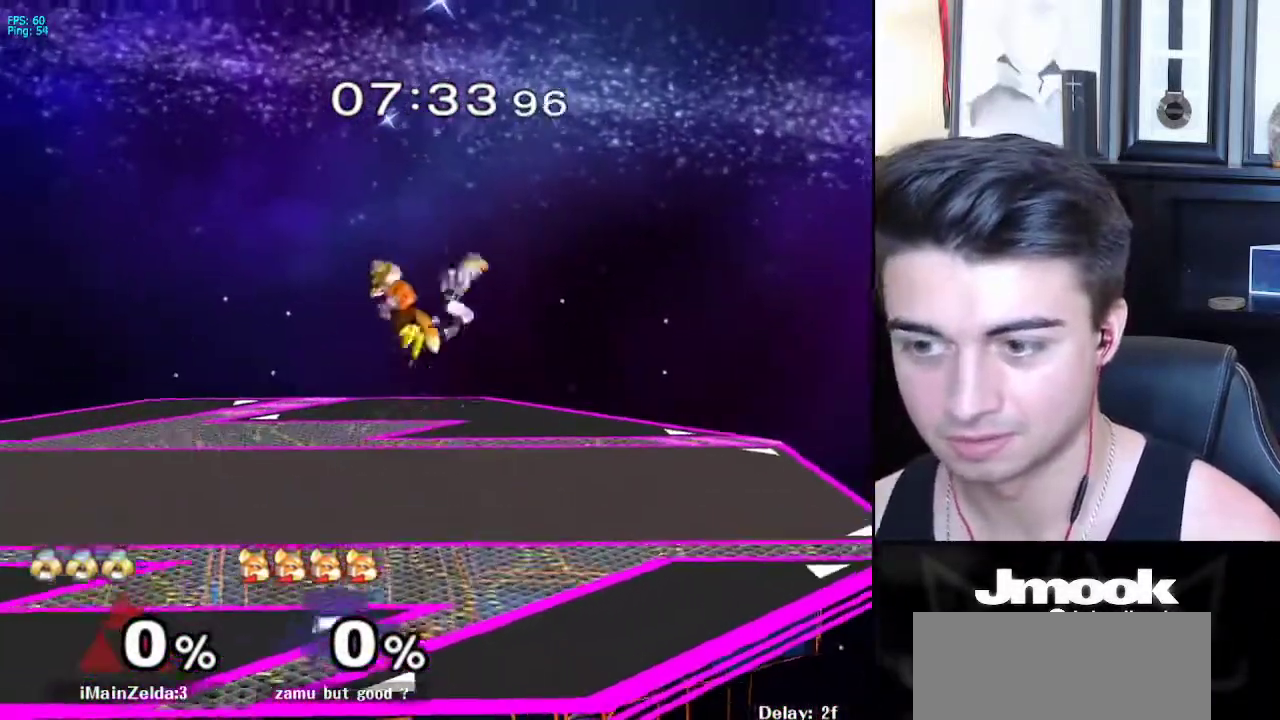
{"buttons": ["X", "Z"], "left_stick": "down", "right_stick": "center", "events": [[17, "left_stick", "up-left"], [100, "left_stick", "down"], [117, "right_stick", "left"], [200, "L1", "down"], [200, "right_stick", "center"], [233, "left_stick", "center"], [283, "L1", "up"], [383, "left_stick", "left"], [433, "X", "down"], [450, "Z", "down"], [500, "left_stick", "down"]]}
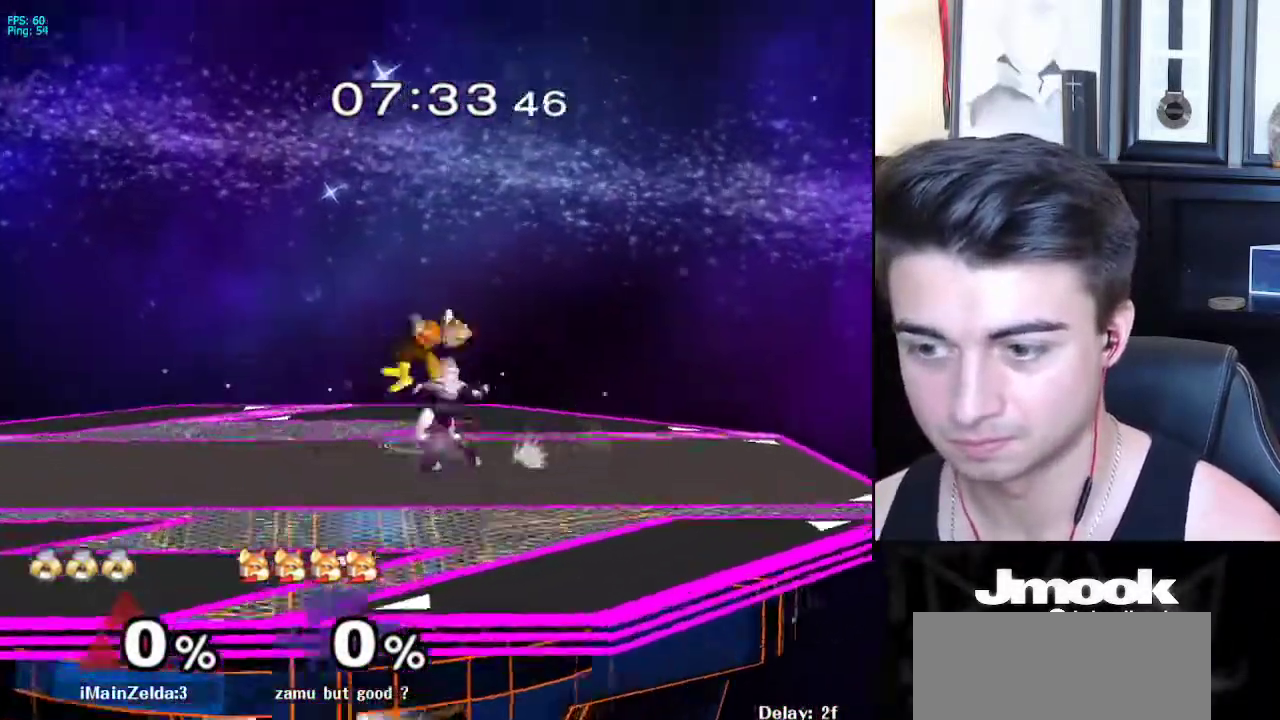
{"buttons": [], "left_stick": "down", "right_stick": "center", "events": [[33, "Z", "up"], [50, "X", "up"], [83, "Z", "down"], [133, "L1", "down"], [133, "Z", "up"], [333, "left_stick", "center"], [350, "L1", "up"], [467, "left_stick", "down"]]}